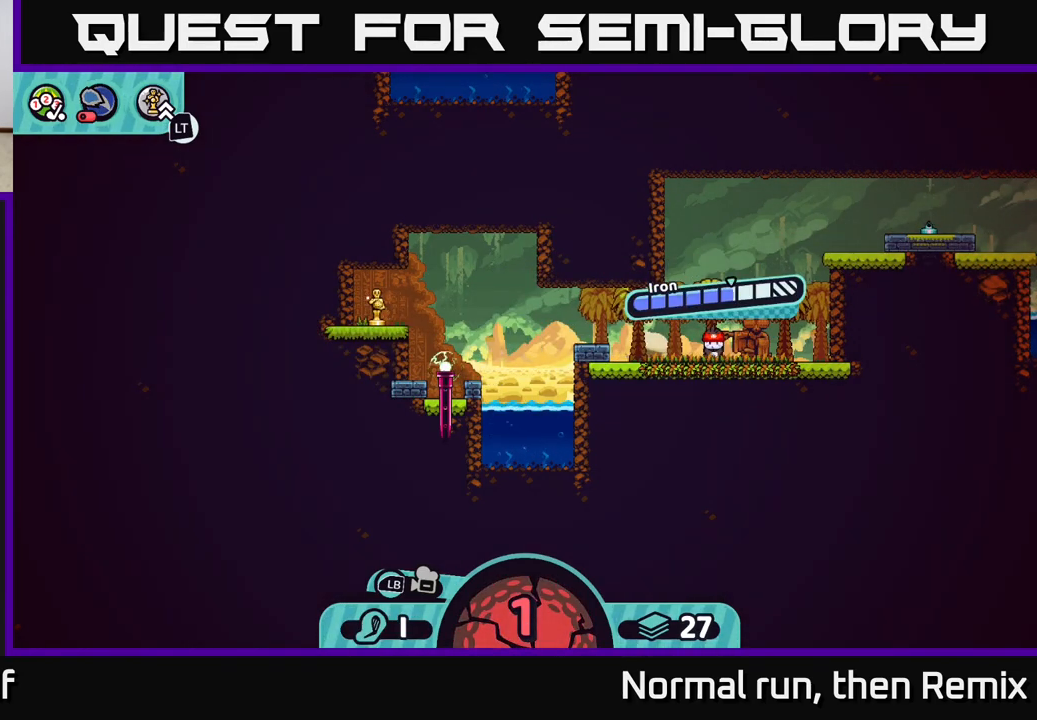
Gameplay with a controller (Xbox layout); each line is a JSON object with the inputs held at the frame after it. "events" lists button and stick changes between this image and that frame as [ms after this image, input, new state], when the widget could be followed in between.
{"buttons": [], "left_stick": "left", "right_stick": "center", "events": [[150, "A", "down"], [317, "A", "up"], [383, "left_stick", "left"]]}
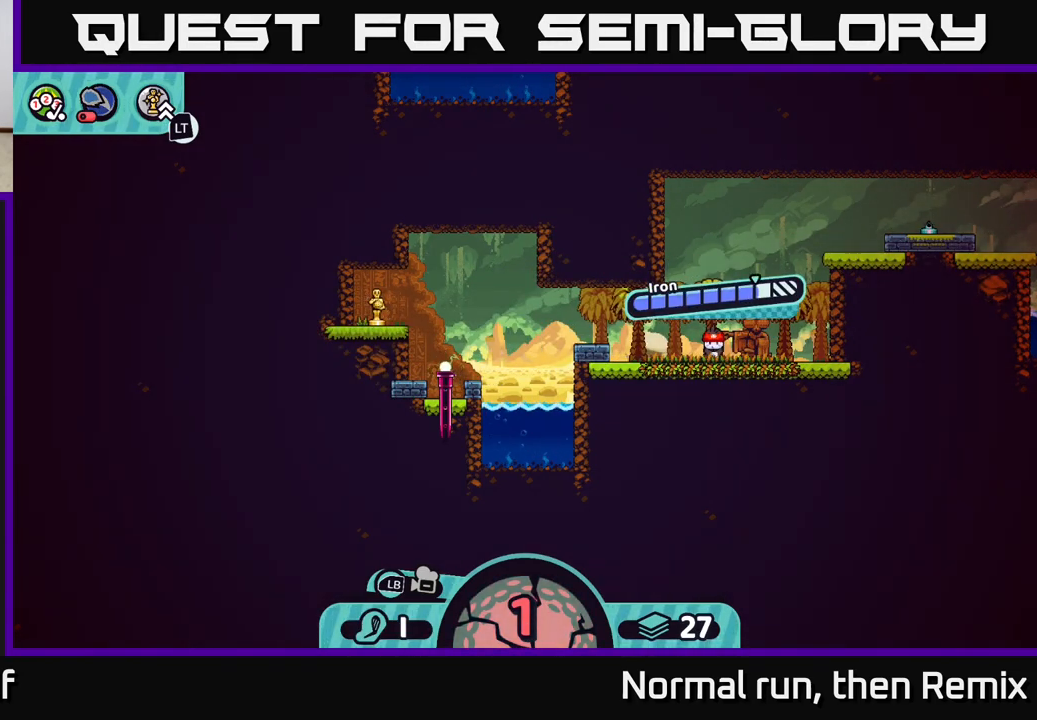
{"buttons": [], "left_stick": "left", "right_stick": "center", "events": []}
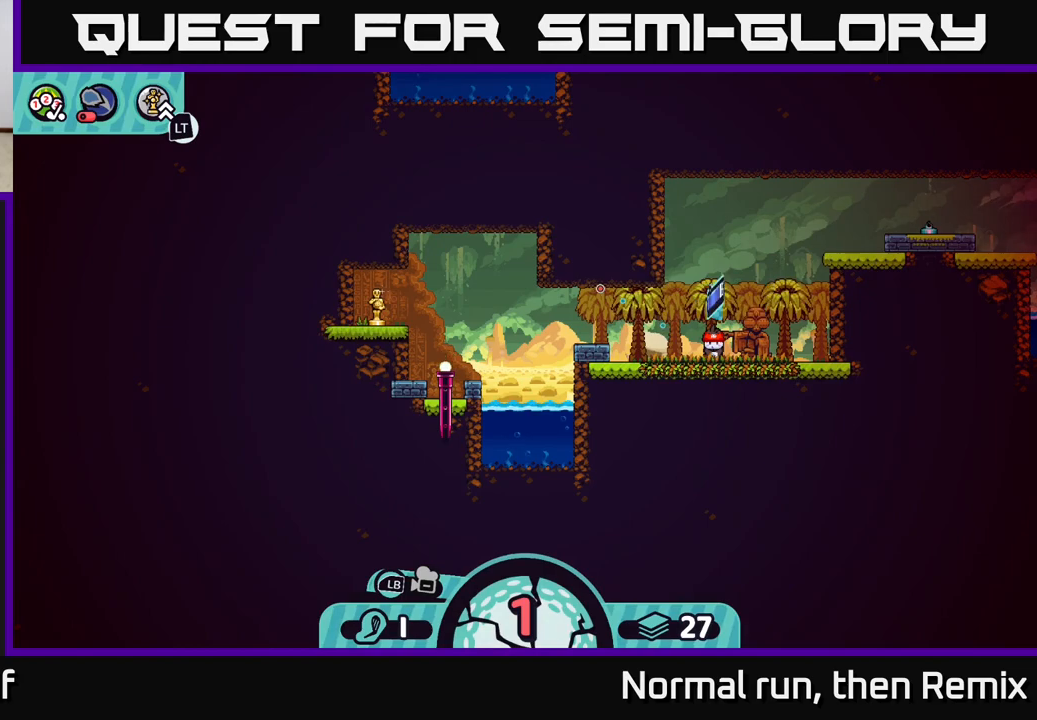
{"buttons": [], "left_stick": "center", "right_stick": "center", "events": [[233, "left_stick", "center"]]}
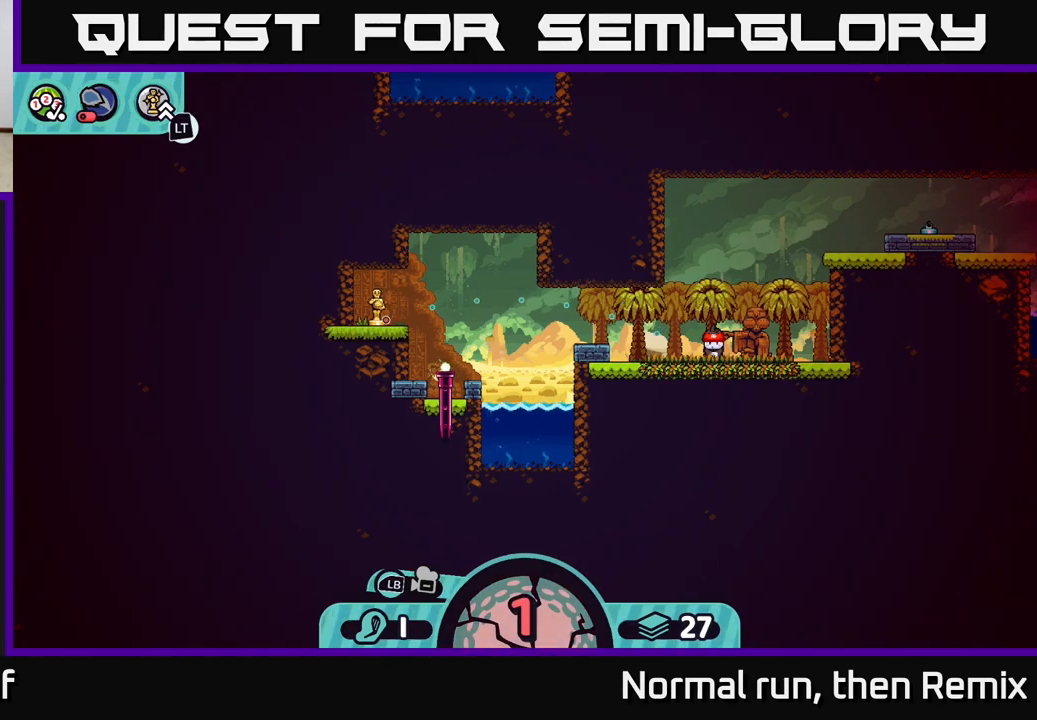
{"buttons": [], "left_stick": "center", "right_stick": "center", "events": []}
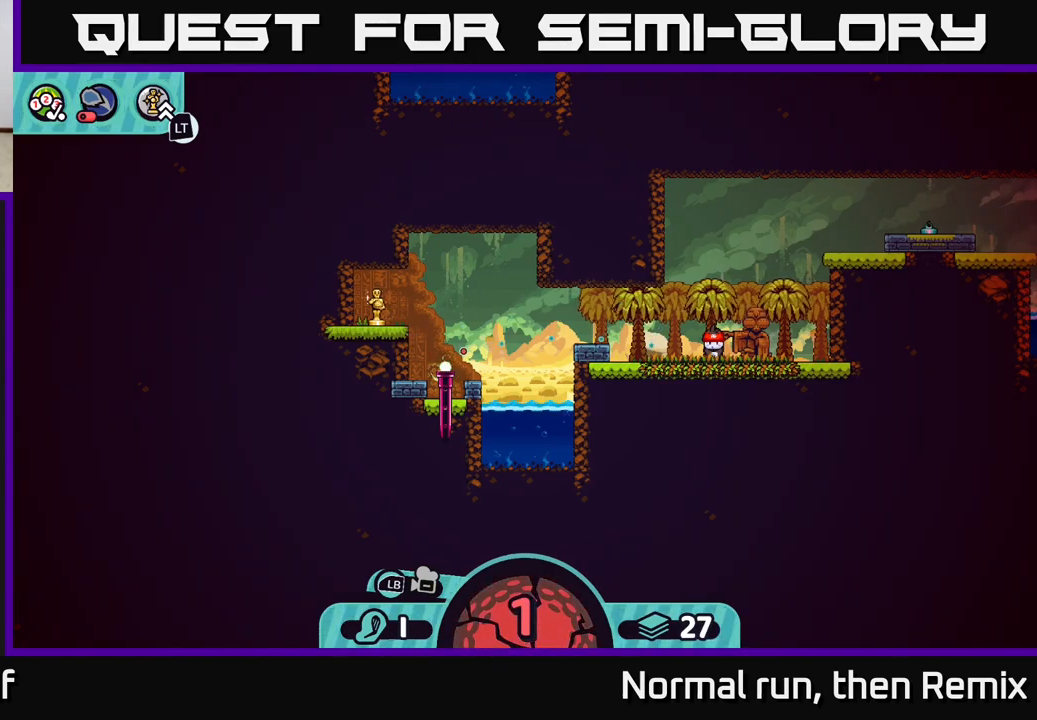
{"buttons": [], "left_stick": "center", "right_stick": "center", "events": []}
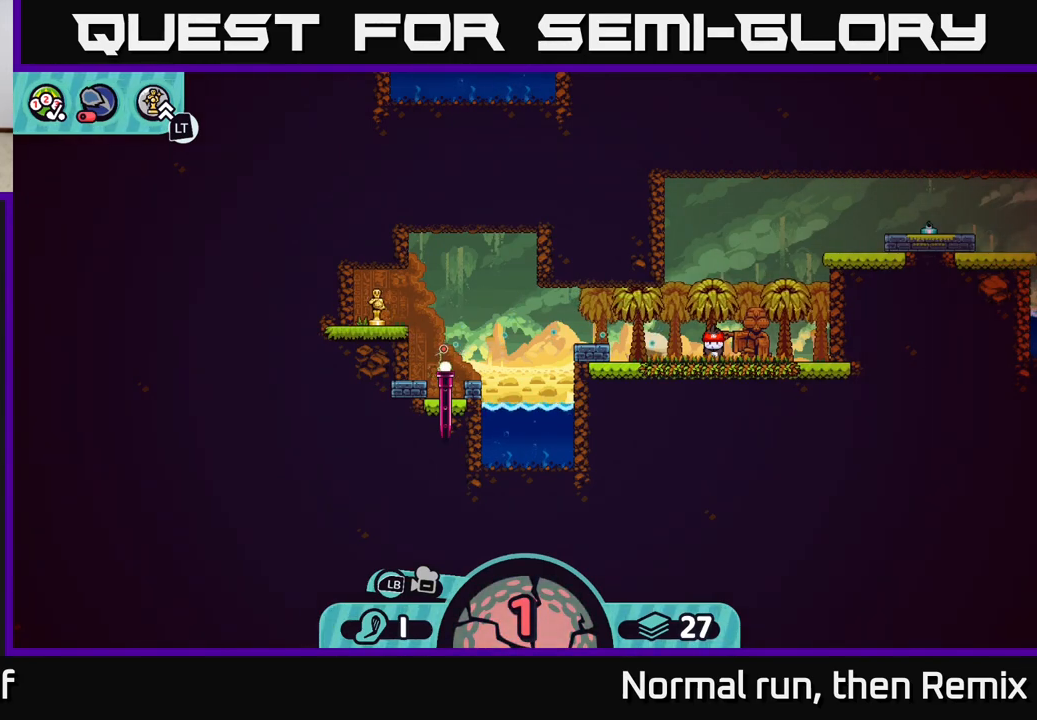
{"buttons": [], "left_stick": "center", "right_stick": "center", "events": []}
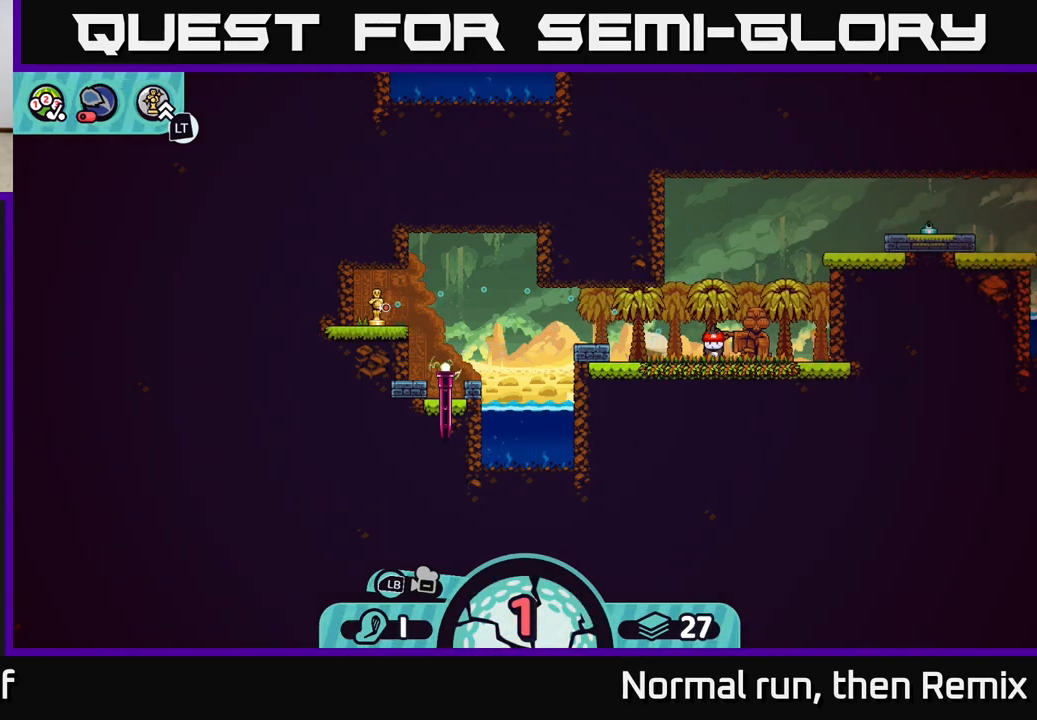
{"buttons": [], "left_stick": "center", "right_stick": "center", "events": []}
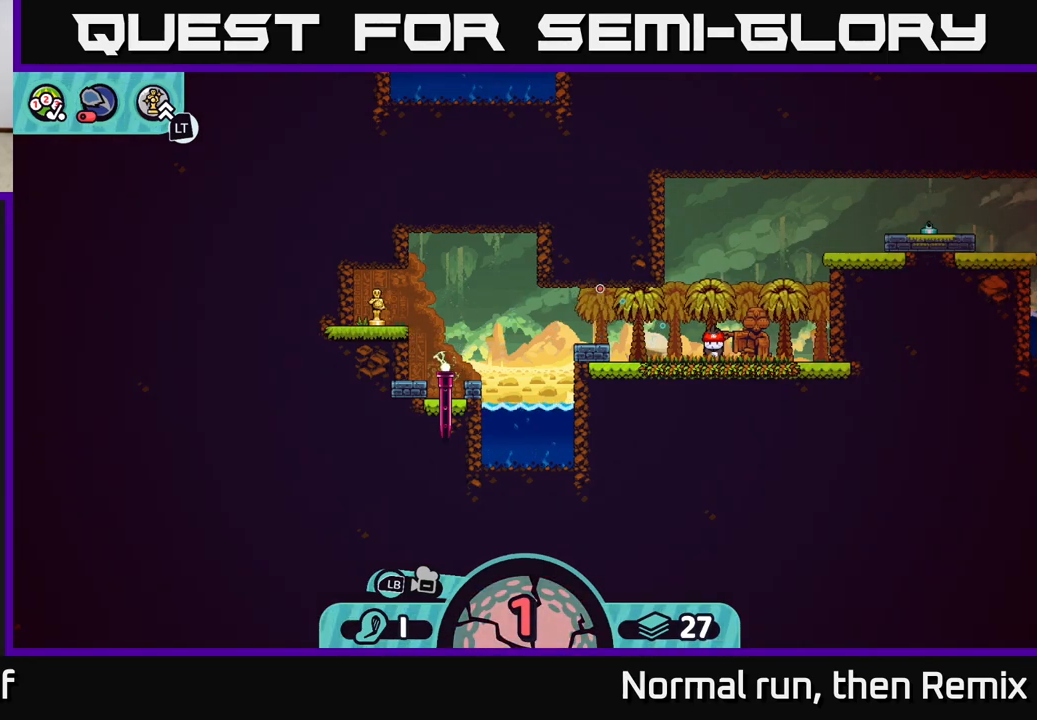
{"buttons": [], "left_stick": "center", "right_stick": "center", "events": []}
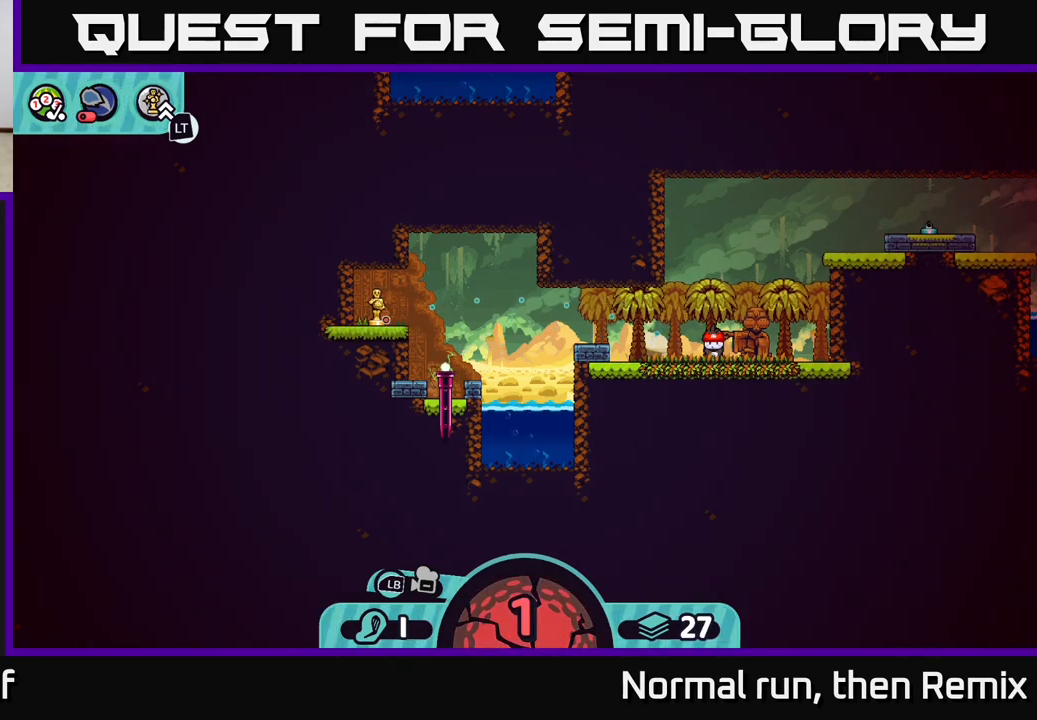
{"buttons": [], "left_stick": "center", "right_stick": "center", "events": []}
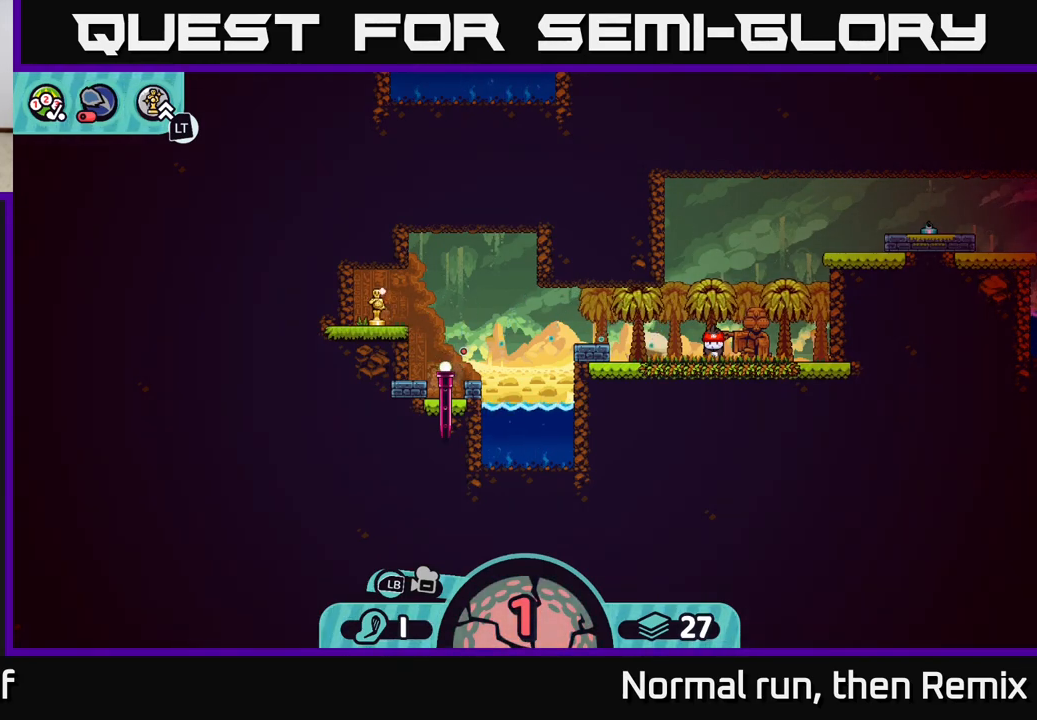
{"buttons": [], "left_stick": "center", "right_stick": "center", "events": []}
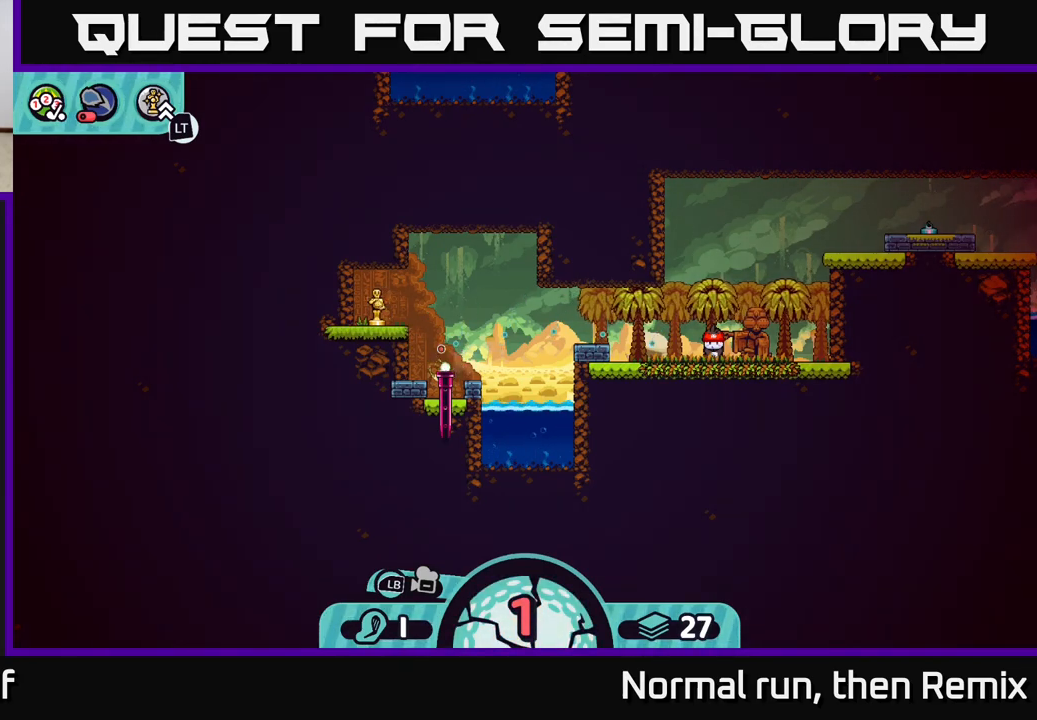
{"buttons": [], "left_stick": "left", "right_stick": "center", "events": [[367, "A", "down"], [417, "left_stick", "left"], [450, "A", "up"]]}
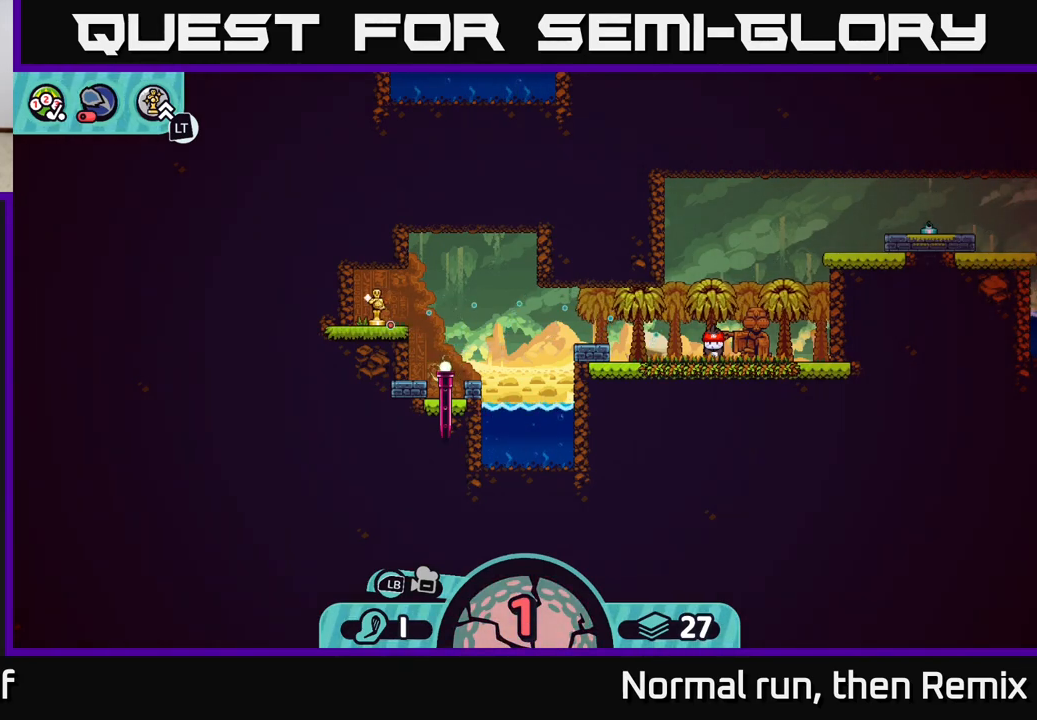
{"buttons": [], "left_stick": "left", "right_stick": "center", "events": []}
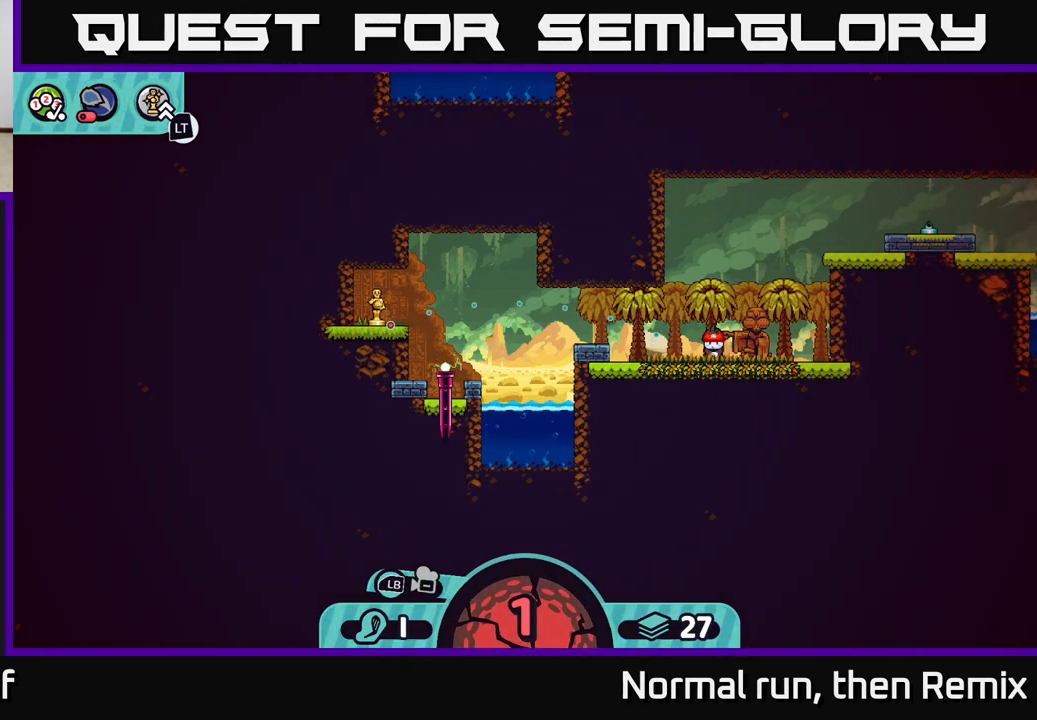
{"buttons": [], "left_stick": "left", "right_stick": "center", "events": []}
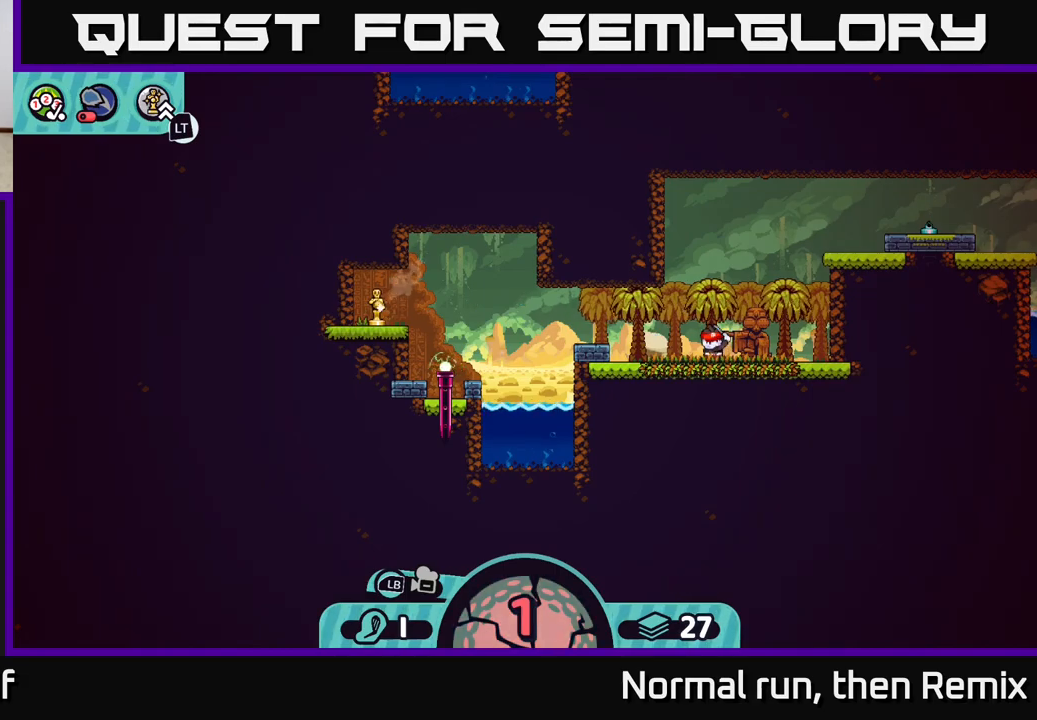
{"buttons": ["A"], "left_stick": "left", "right_stick": "center", "events": [[500, "A", "down"]]}
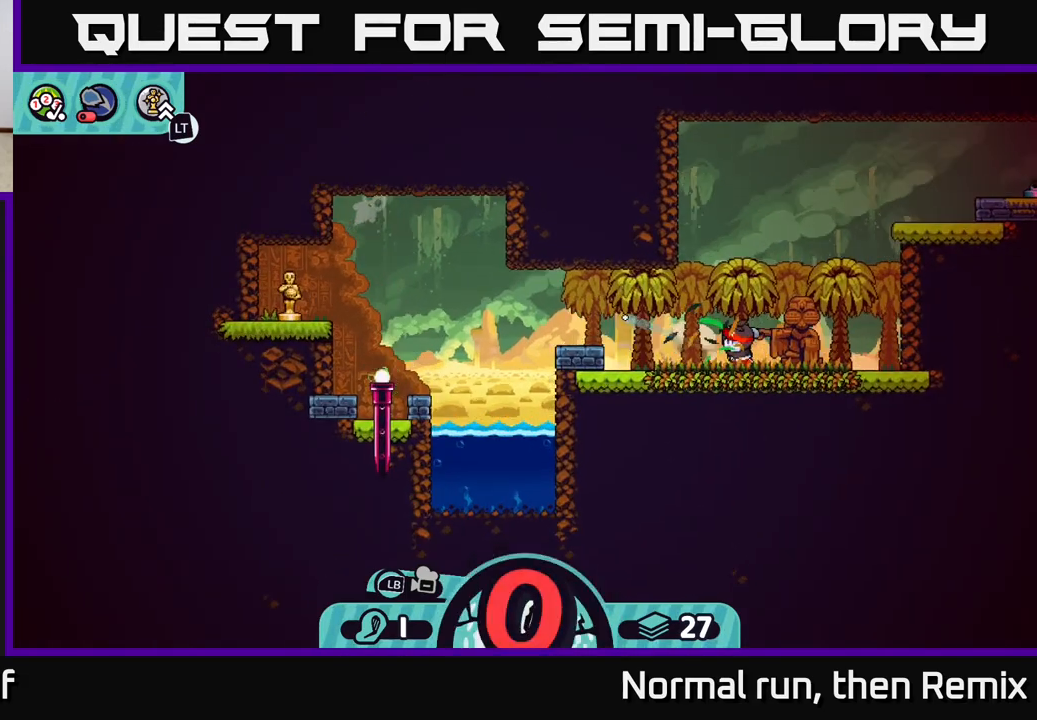
{"buttons": [], "left_stick": "center", "right_stick": "center", "events": [[83, "A", "up"], [150, "A", "down"], [233, "A", "up"], [433, "left_stick", "center"]]}
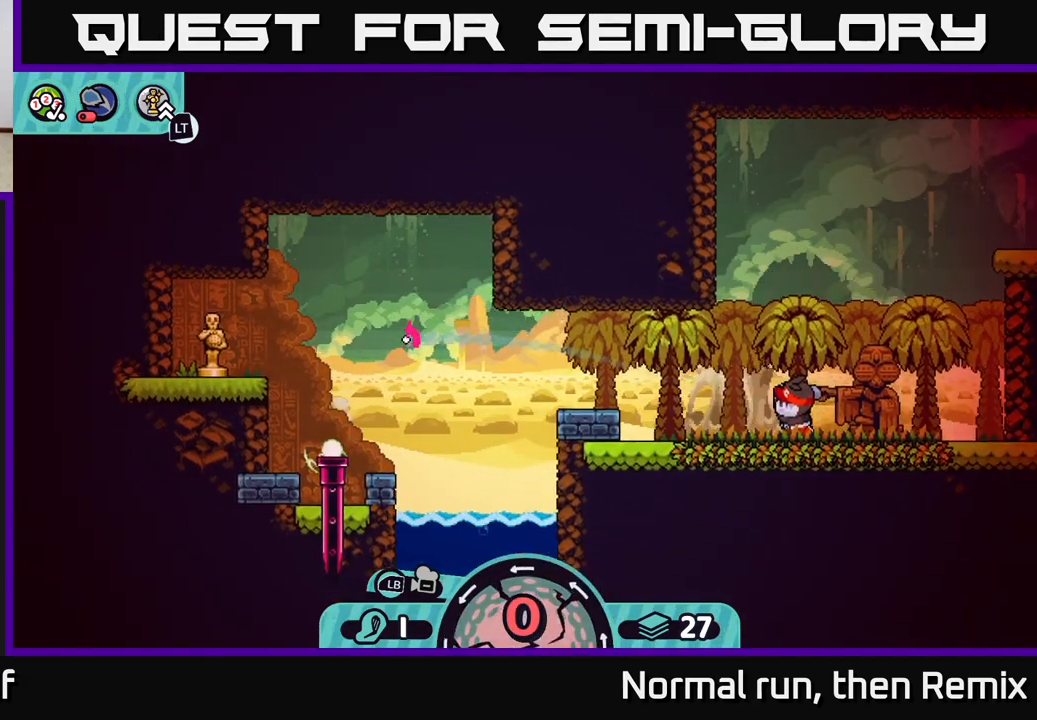
{"buttons": [], "left_stick": "center", "right_stick": "center", "events": []}
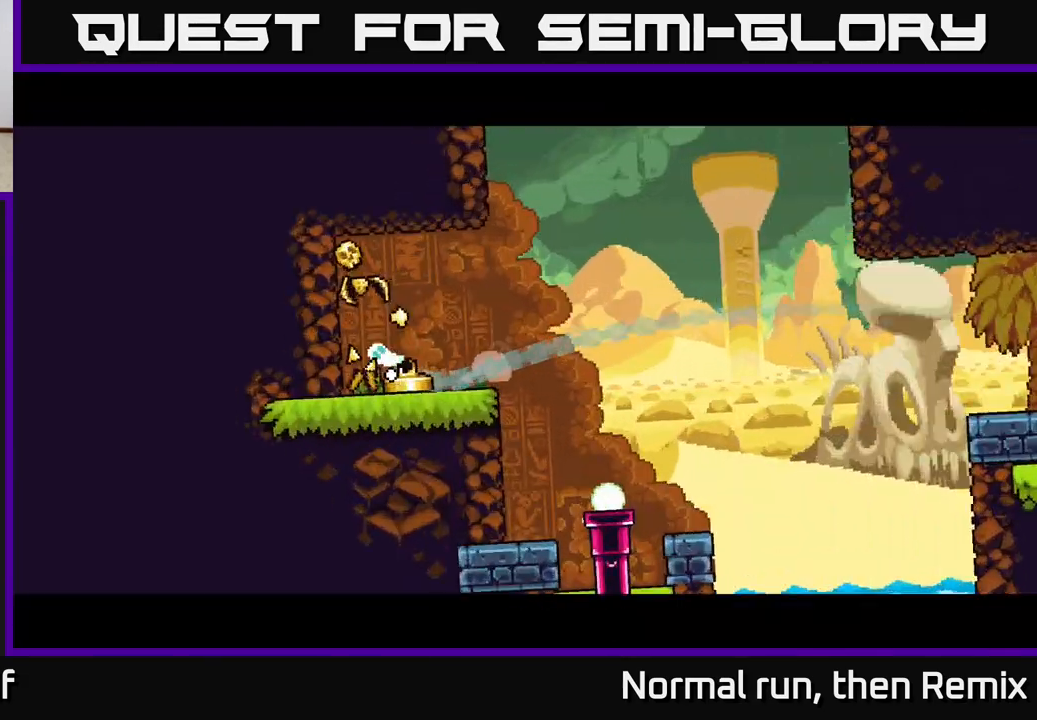
{"buttons": [], "left_stick": "center", "right_stick": "center", "events": []}
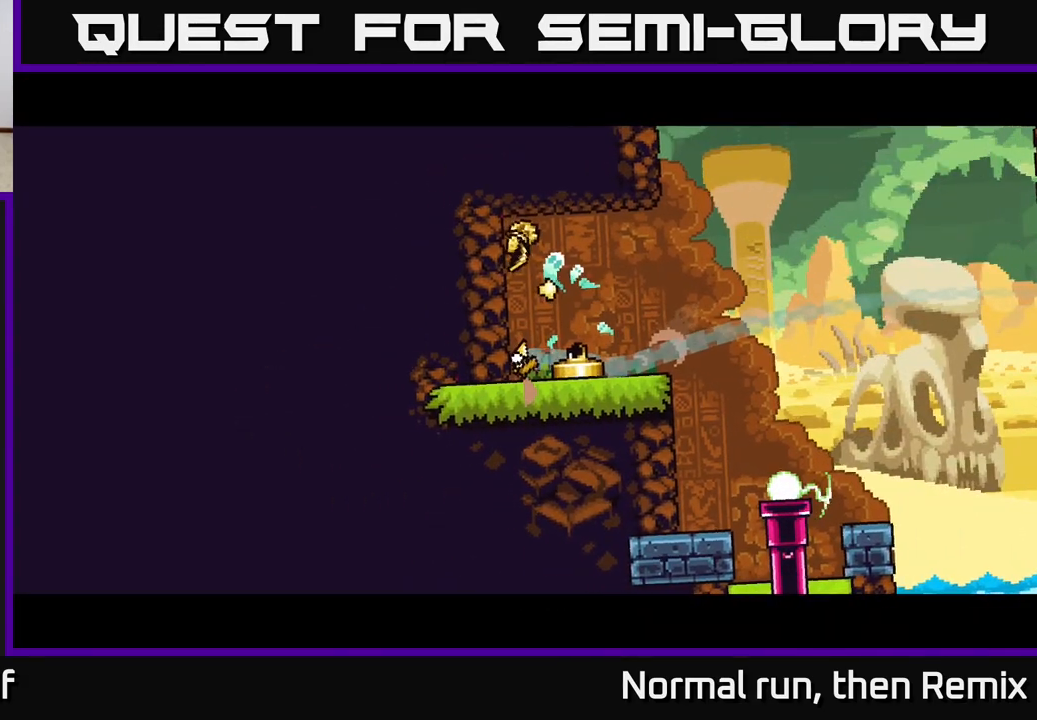
{"buttons": ["A"], "left_stick": "right", "right_stick": "center", "events": [[433, "left_stick", "right"], [500, "A", "down"]]}
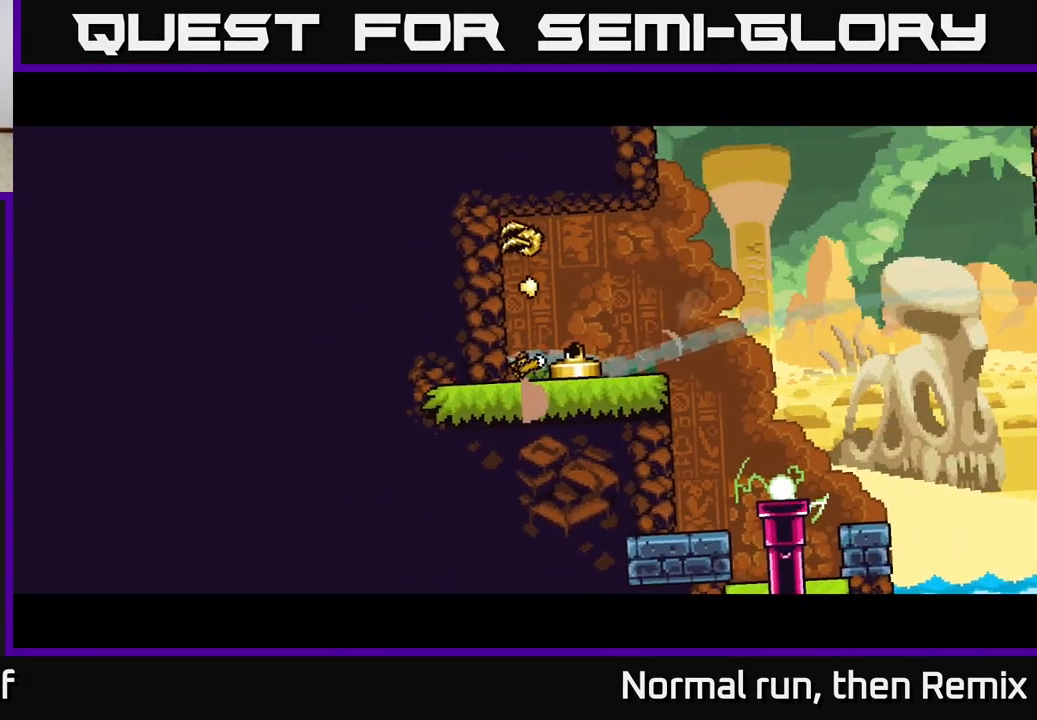
{"buttons": [], "left_stick": "right", "right_stick": "center", "events": [[117, "A", "up"], [217, "A", "down"], [283, "A", "up"], [350, "A", "down"], [433, "A", "up"]]}
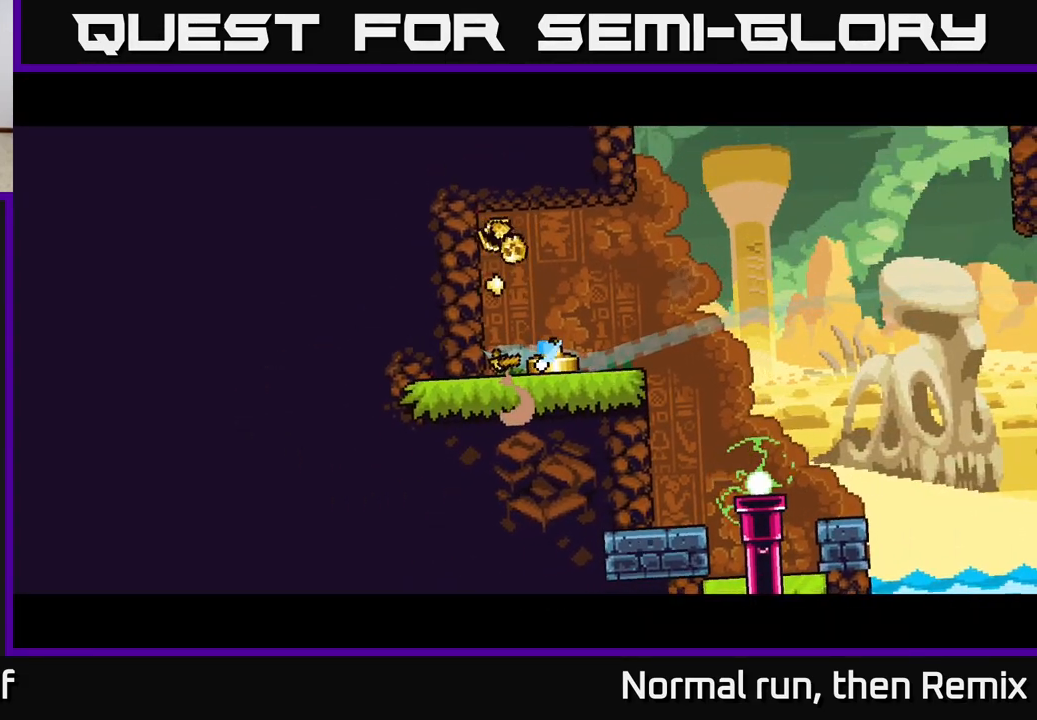
{"buttons": [], "left_stick": "right", "right_stick": "center", "events": [[100, "A", "down"], [183, "A", "up"]]}
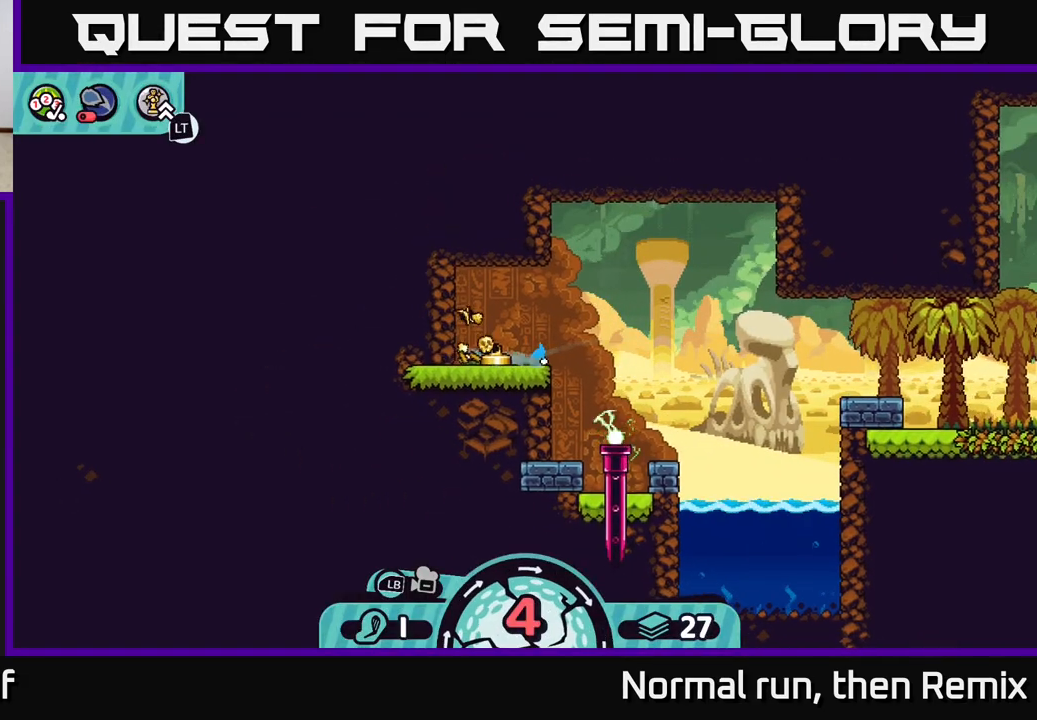
{"buttons": ["A"], "left_stick": "right", "right_stick": "center", "events": [[283, "A", "down"], [367, "A", "up"], [450, "A", "down"]]}
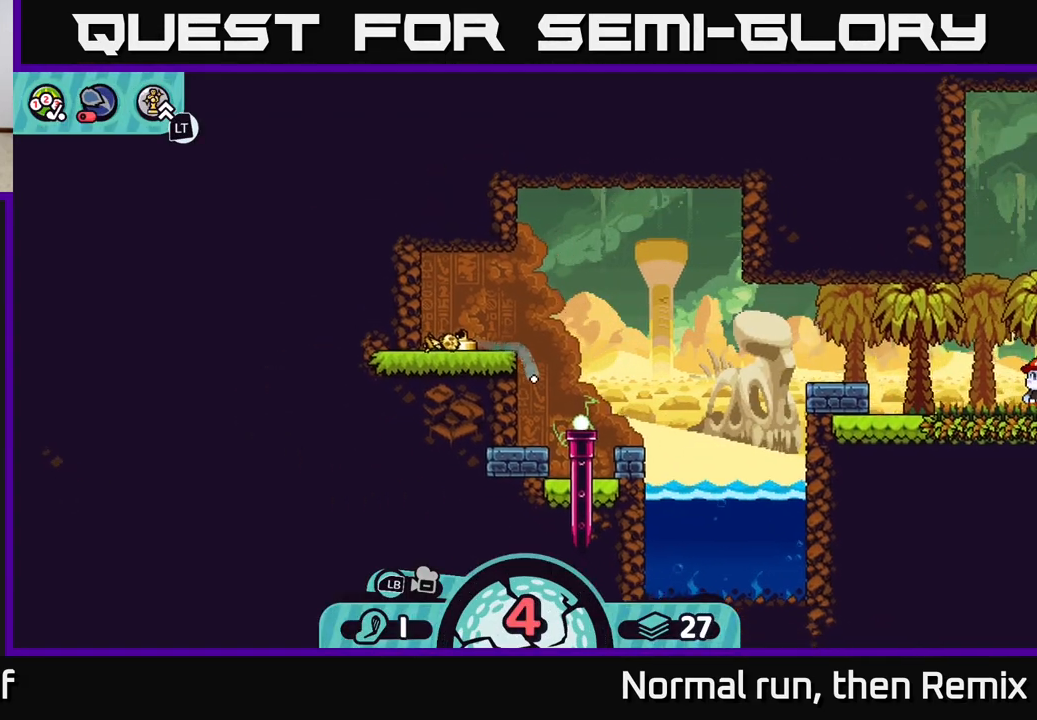
{"buttons": [], "left_stick": "right", "right_stick": "center", "events": [[33, "A", "up"], [133, "A", "down"], [233, "A", "up"], [317, "A", "down"], [433, "A", "up"]]}
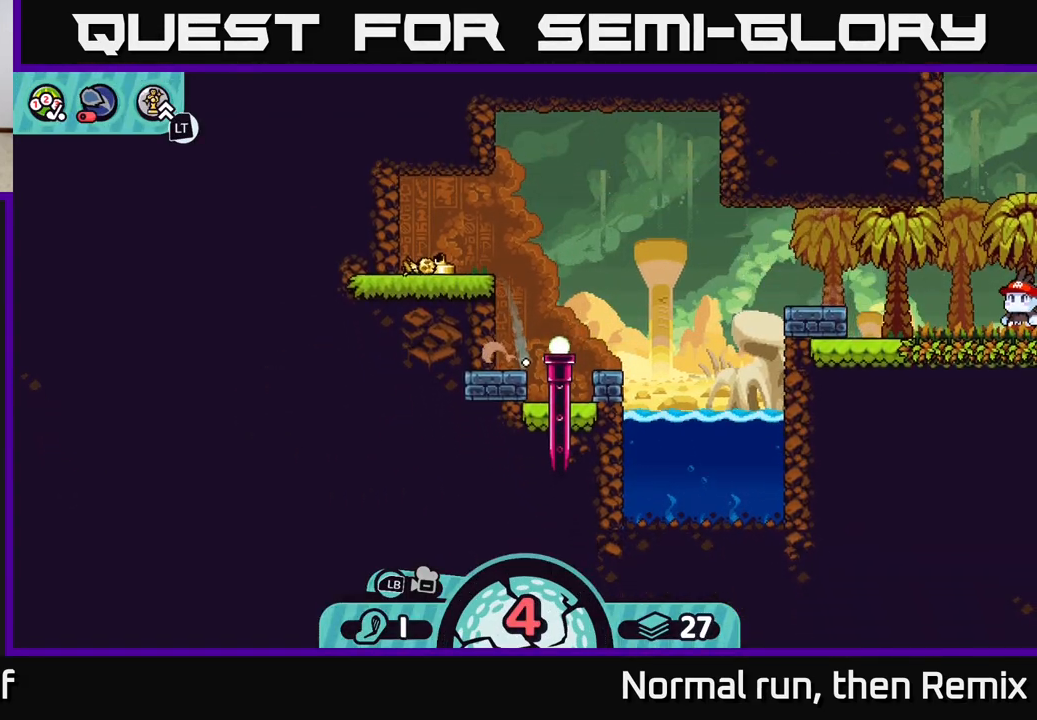
{"buttons": [], "left_stick": "center", "right_stick": "center", "events": [[300, "left_stick", "center"]]}
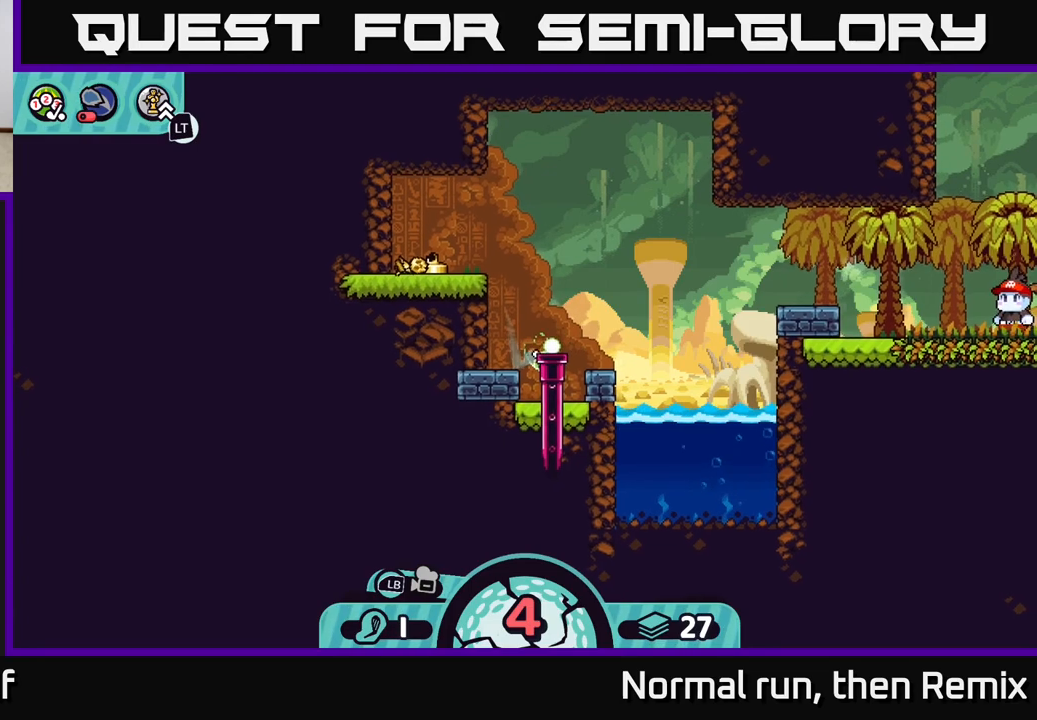
{"buttons": [], "left_stick": "center", "right_stick": "center", "events": []}
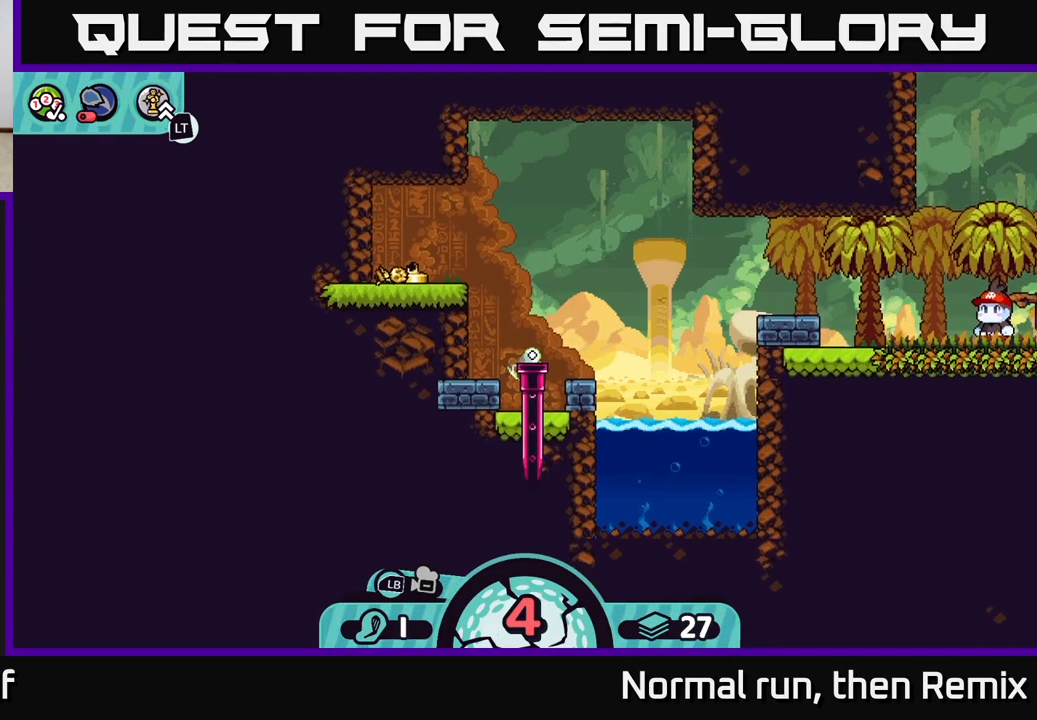
{"buttons": [], "left_stick": "center", "right_stick": "center", "events": []}
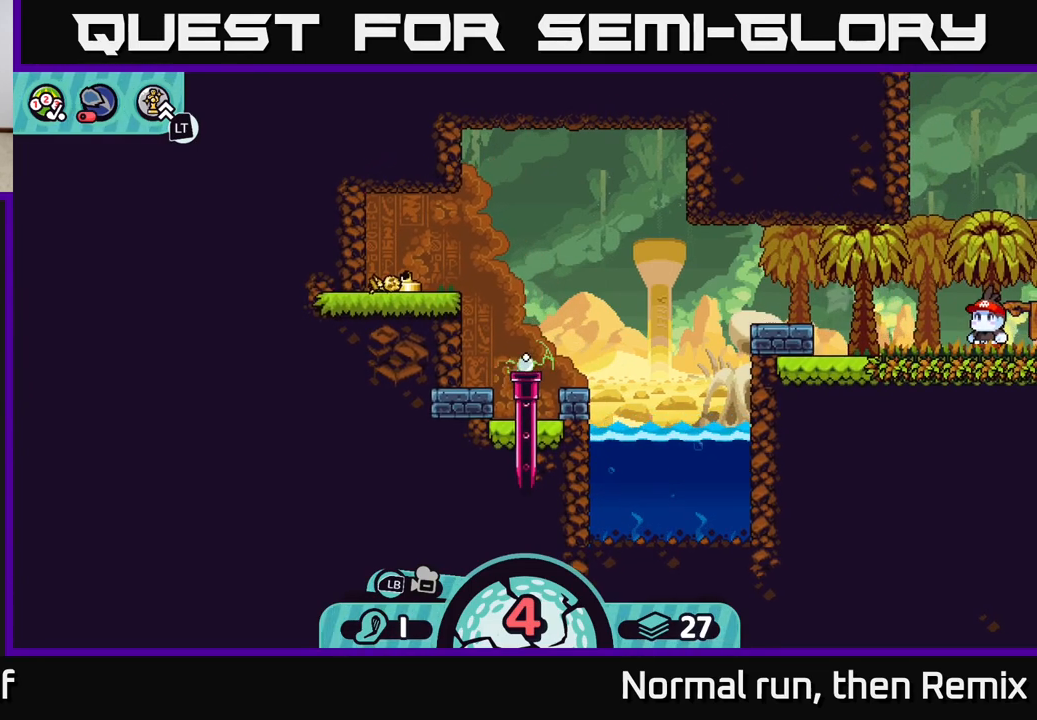
{"buttons": [], "left_stick": "center", "right_stick": "center", "events": []}
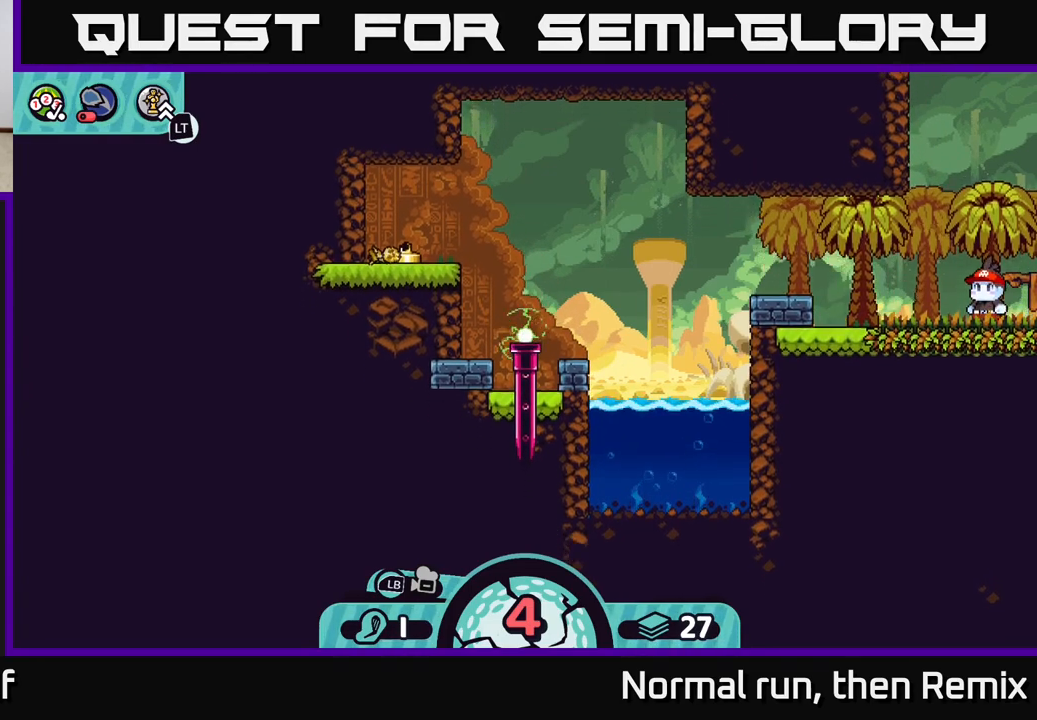
{"buttons": [], "left_stick": "center", "right_stick": "center", "events": []}
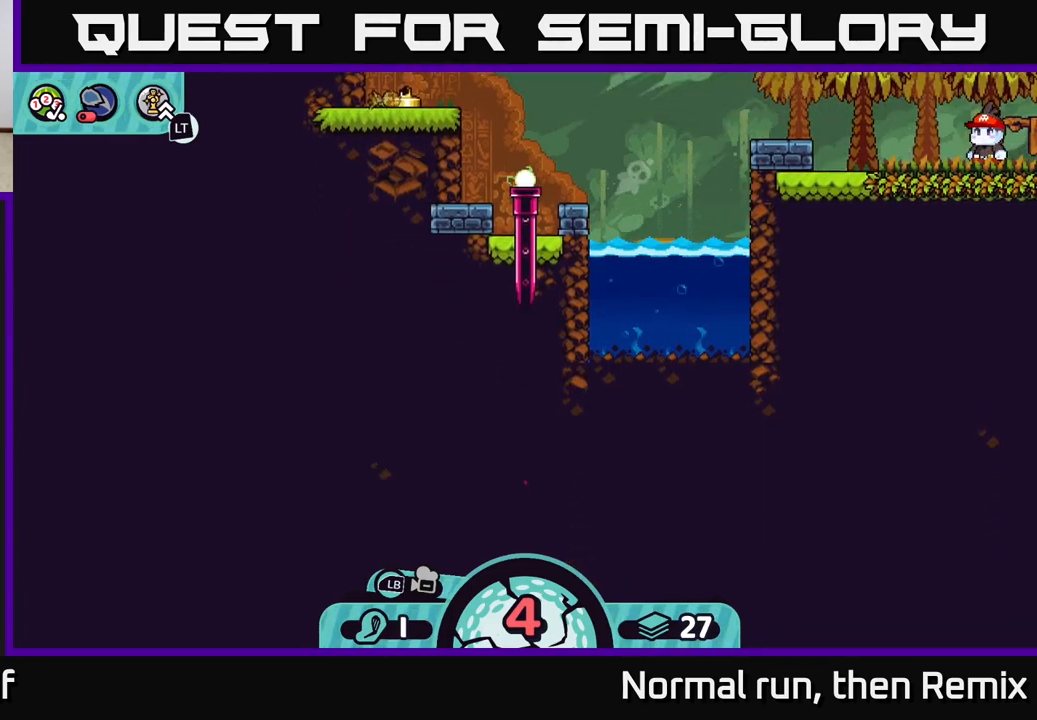
{"buttons": [], "left_stick": "center", "right_stick": "center", "events": []}
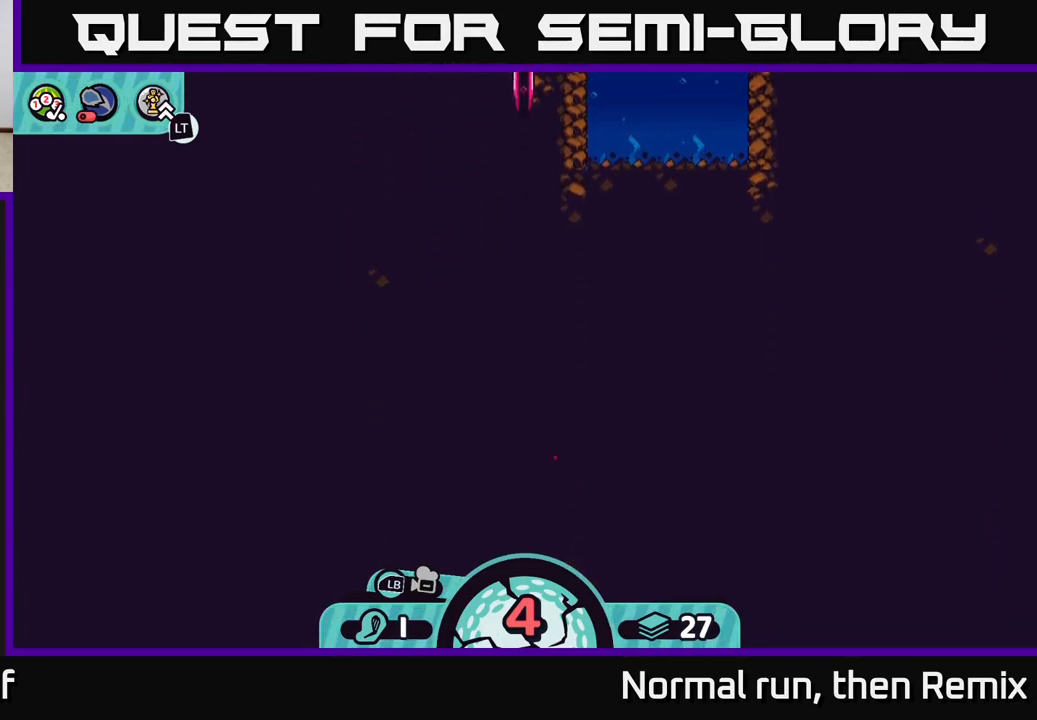
{"buttons": [], "left_stick": "center", "right_stick": "center", "events": []}